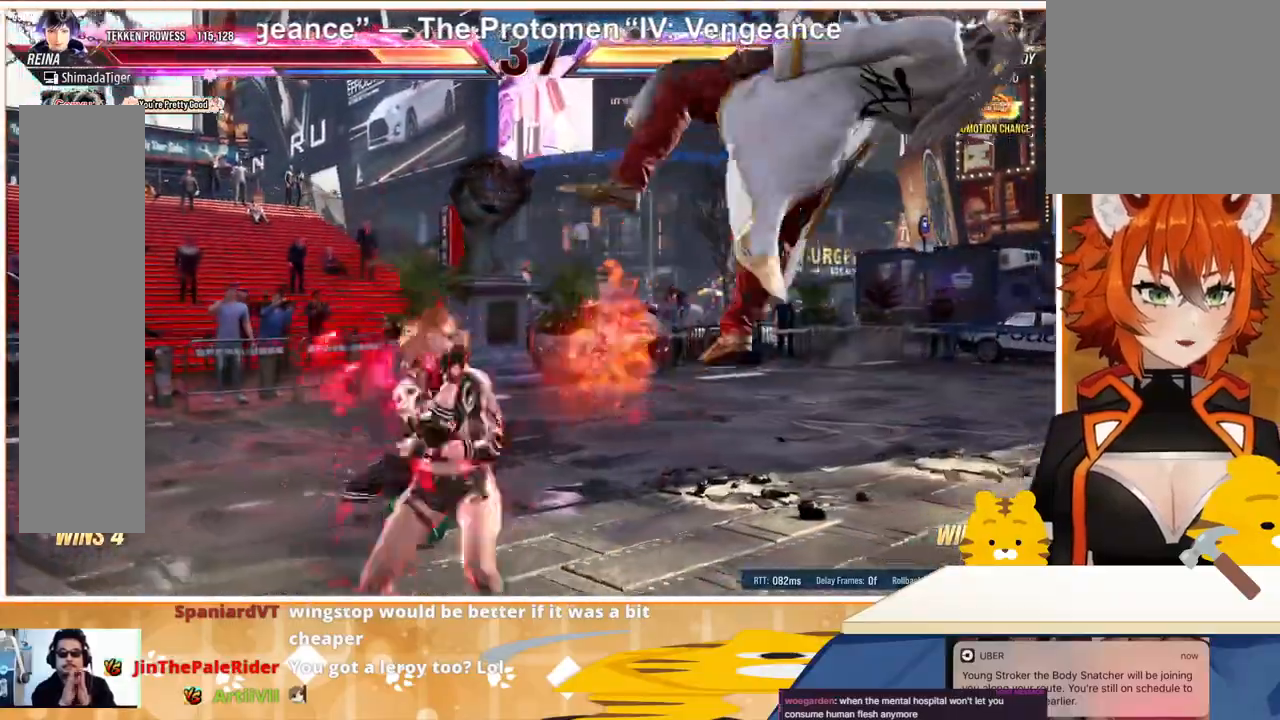
Gameplay with a controller (arcade stick); each line is a JSON object with the inputs held at the frame after it. "events" lists button and stick changes between this image and that frame as [ms after this image, input, new state], when the widget could be followed in between. Not read: L3 R3.
{"buttons": [], "events": [[67, "SQUARE", "up"], [67, "TRIANGLE", "up"], [300, "SQUARE", "down"], [300, "TRIANGLE", "down"], [333, "TRIANGLE", "up"], [400, "SQUARE", "up"]]}
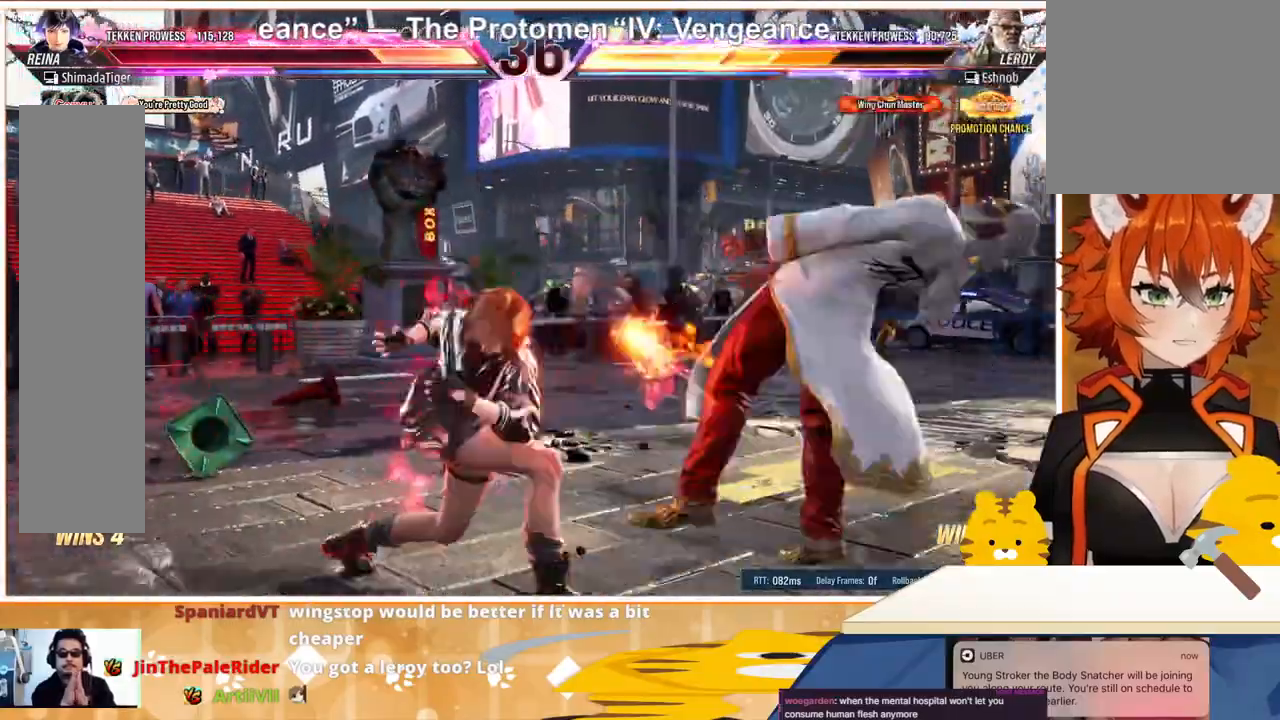
{"buttons": [], "events": []}
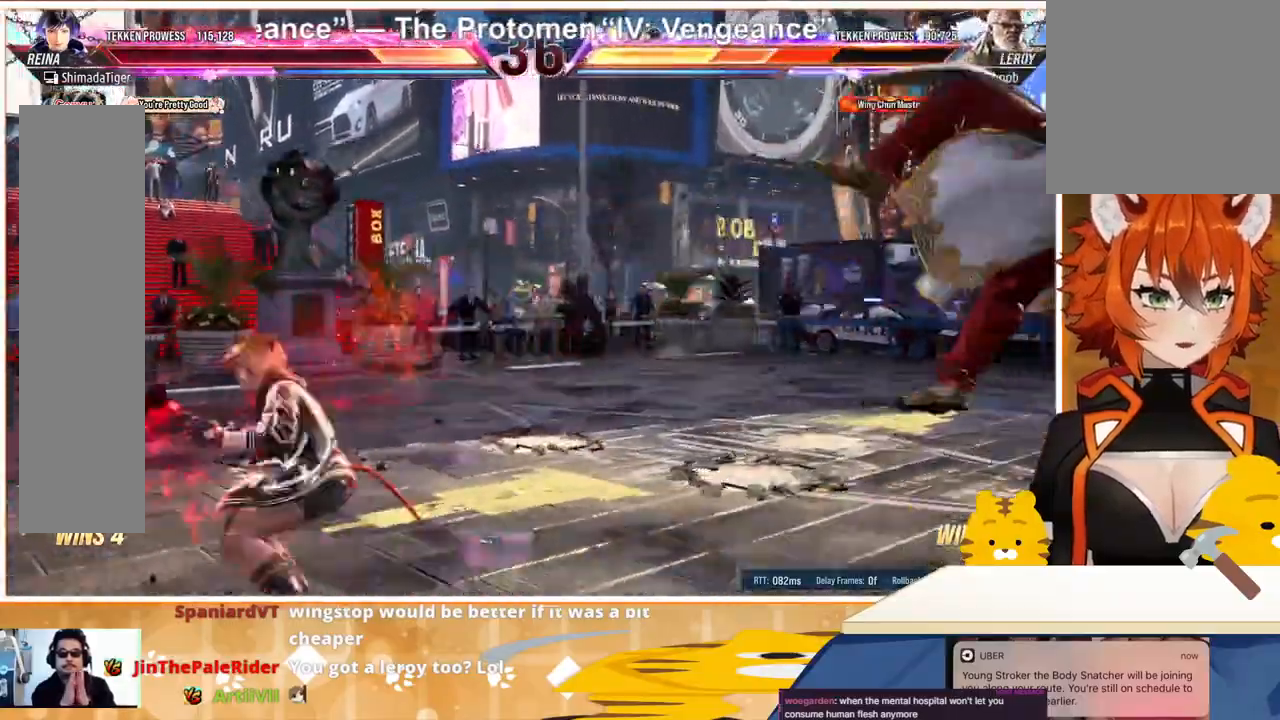
{"buttons": [], "events": [[133, "DPAD_RIGHT", "down"], [233, "DPAD_RIGHT", "up"], [367, "DPAD_RIGHT", "down"], [467, "DPAD_RIGHT", "up"]]}
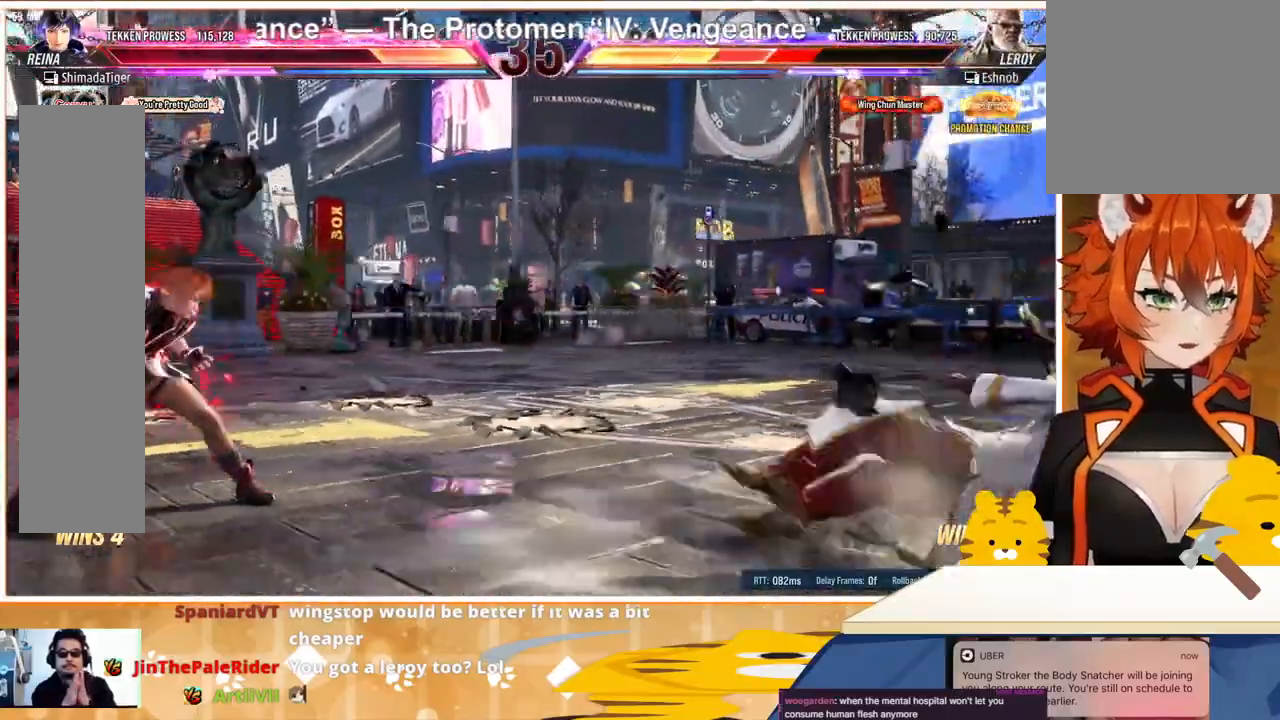
{"buttons": ["DPAD_RIGHT"], "events": [[33, "DPAD_RIGHT", "down"], [167, "DPAD_RIGHT", "up"], [233, "DPAD_DOWN", "down"], [267, "DPAD_DOWN", "up"], [400, "DPAD_DOWN", "down"], [433, "DPAD_DOWN", "up"], [500, "DPAD_RIGHT", "down"]]}
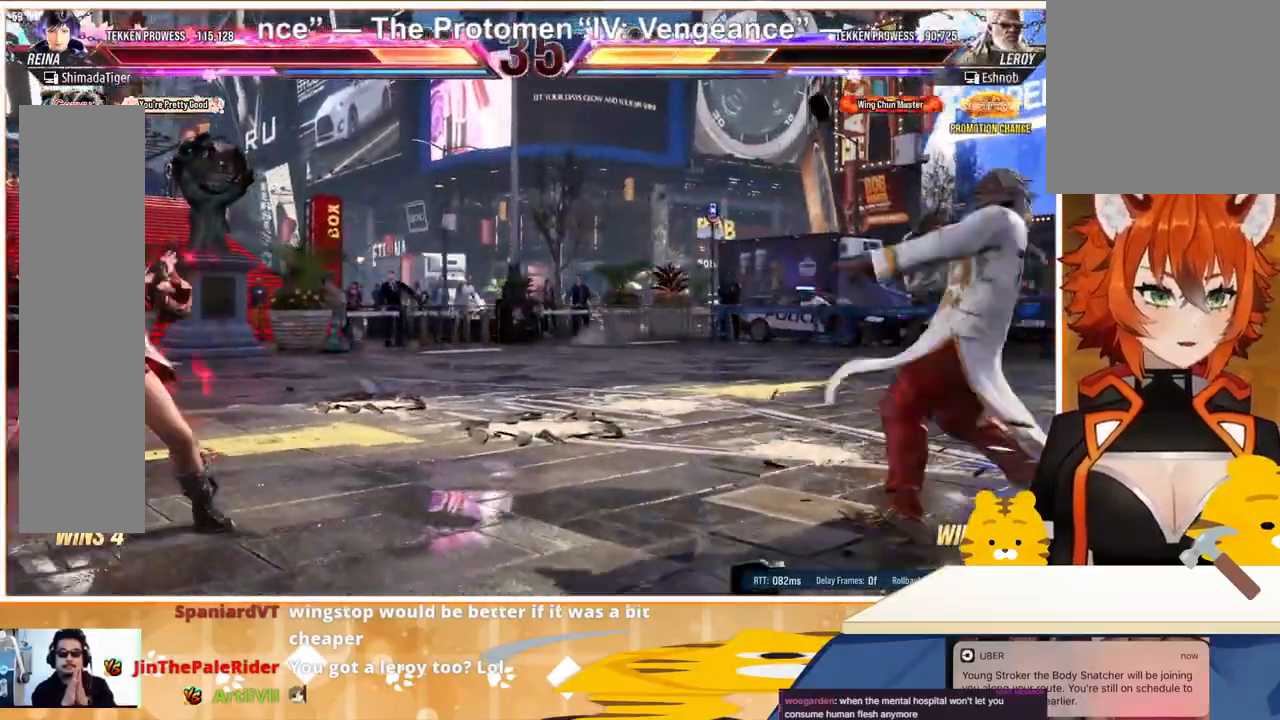
{"buttons": ["DPAD_DOWN"], "events": [[33, "DPAD_DOWN", "down"], [33, "DPAD_RIGHT", "up"], [133, "DPAD_DOWN", "up"], [233, "DPAD_LEFT", "down"], [300, "DPAD_LEFT", "up"], [367, "DPAD_LEFT", "down"], [467, "DPAD_LEFT", "up"], [500, "DPAD_DOWN", "down"]]}
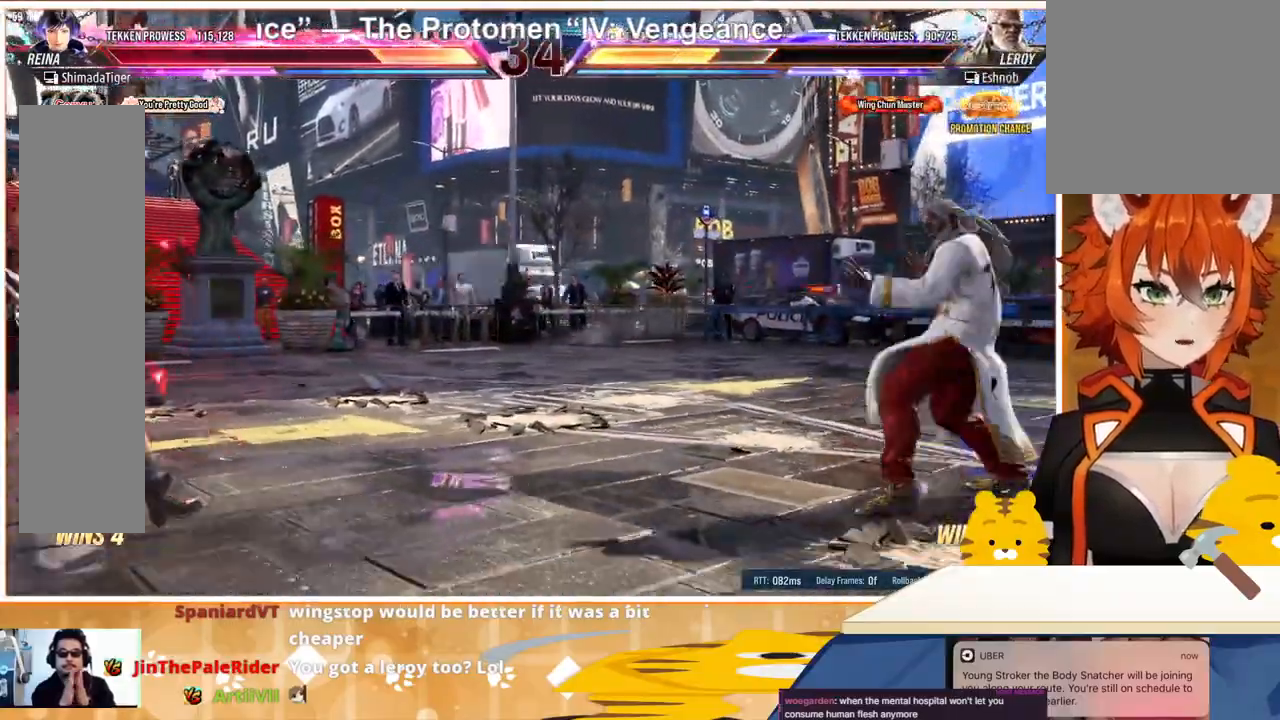
{"buttons": ["DPAD_LEFT"], "events": [[133, "DPAD_DOWN", "up"], [200, "DPAD_DOWN", "down"], [233, "DPAD_DOWN", "up"], [333, "DPAD_LEFT", "down"], [400, "DPAD_LEFT", "up"], [467, "DPAD_LEFT", "down"]]}
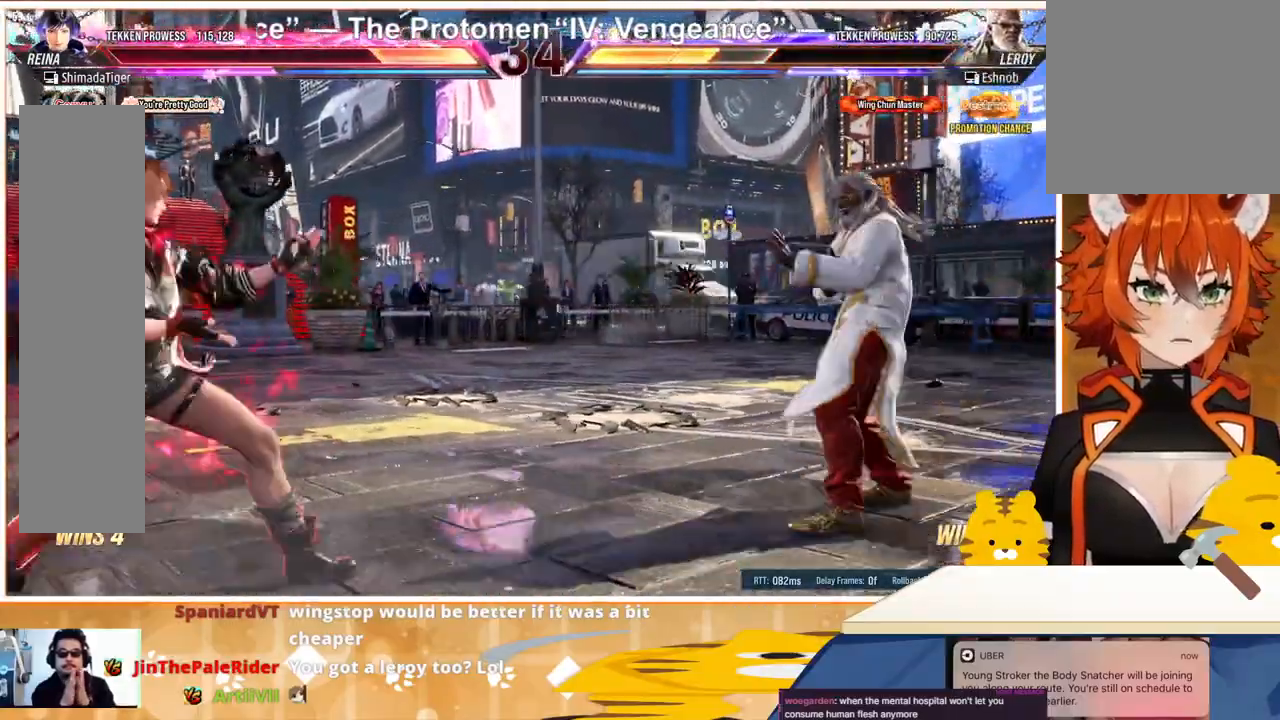
{"buttons": [], "events": [[133, "DPAD_LEFT", "up"], [167, "DPAD_DOWN", "down"], [267, "DPAD_DOWN", "up"], [333, "DPAD_DOWN", "down"], [400, "DPAD_DOWN", "up"]]}
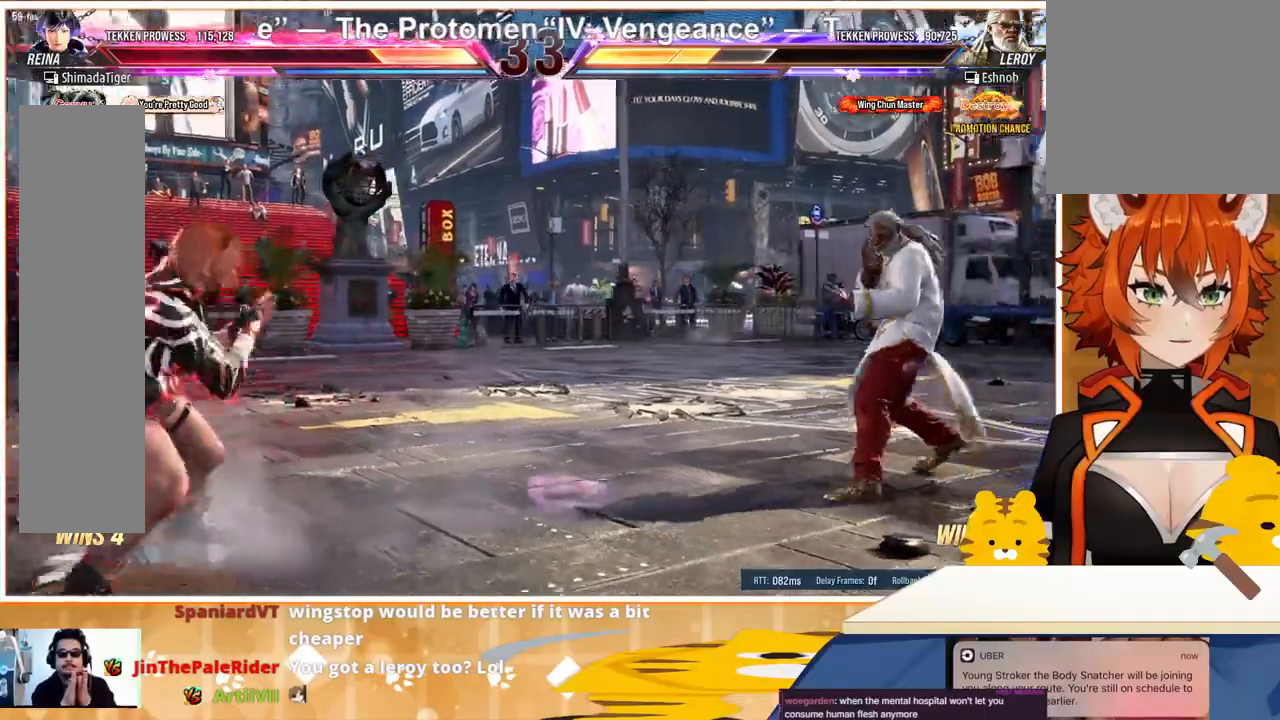
{"buttons": ["DPAD_LEFT"], "events": [[33, "DPAD_LEFT", "down"], [133, "DPAD_LEFT", "up"], [267, "DPAD_UP", "down"], [300, "DPAD_UP", "up"], [467, "DPAD_LEFT", "down"]]}
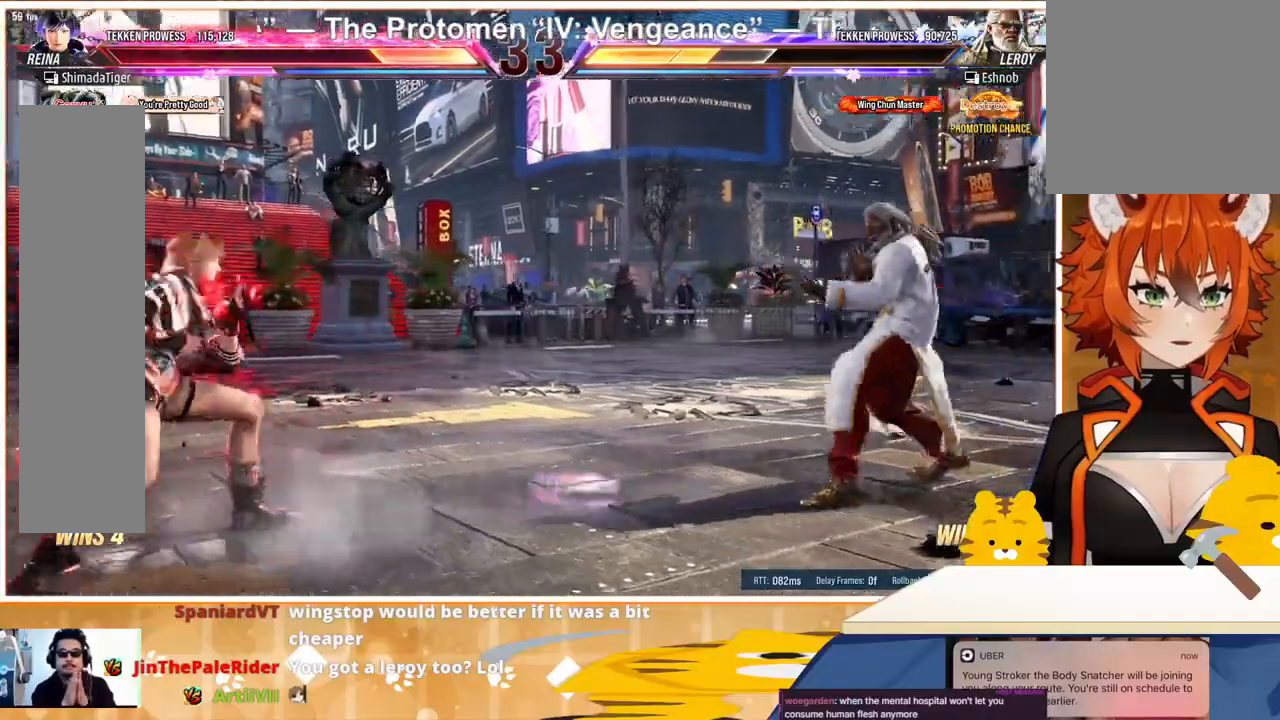
{"buttons": [], "events": [[33, "DPAD_LEFT", "up"], [167, "DPAD_LEFT", "down"], [233, "DPAD_LEFT", "up"], [300, "DPAD_DOWN", "down"], [333, "DPAD_DOWN", "up"], [433, "DPAD_LEFT", "down"], [500, "DPAD_LEFT", "up"]]}
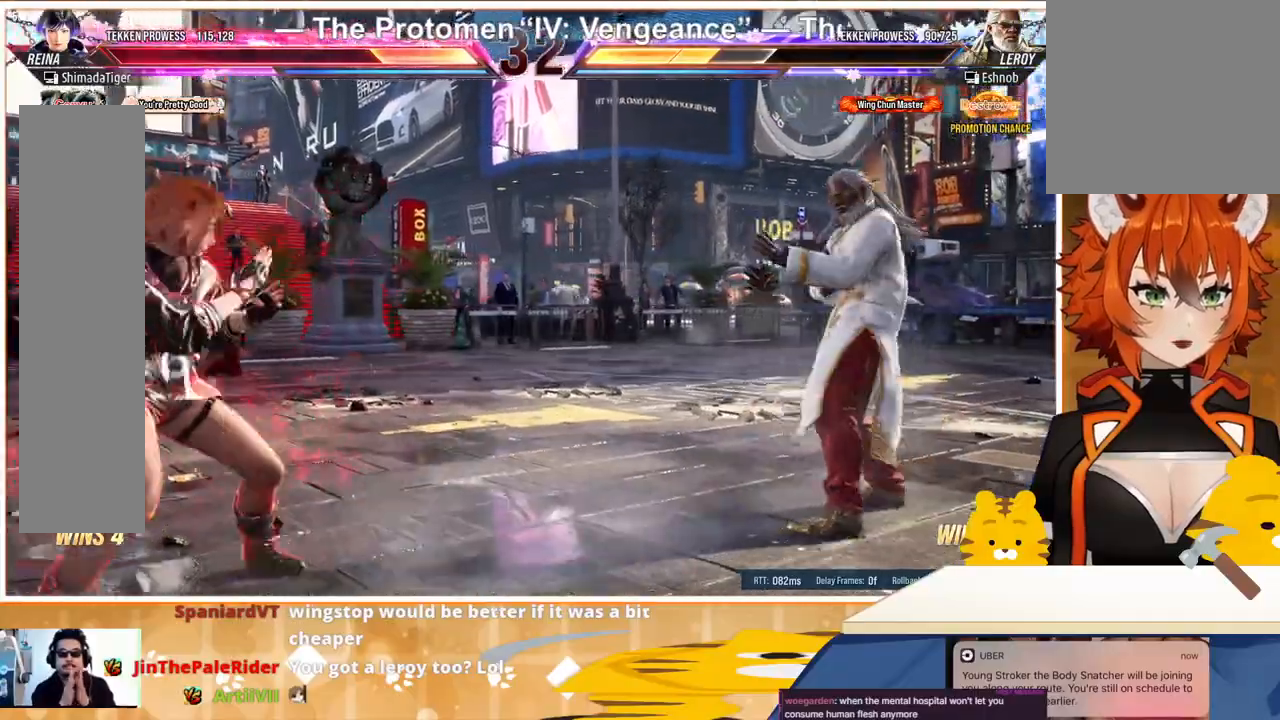
{"buttons": [], "events": [[67, "DPAD_LEFT", "down"], [167, "DPAD_LEFT", "up"], [267, "DPAD_UP", "down"], [367, "DPAD_UP", "up"]]}
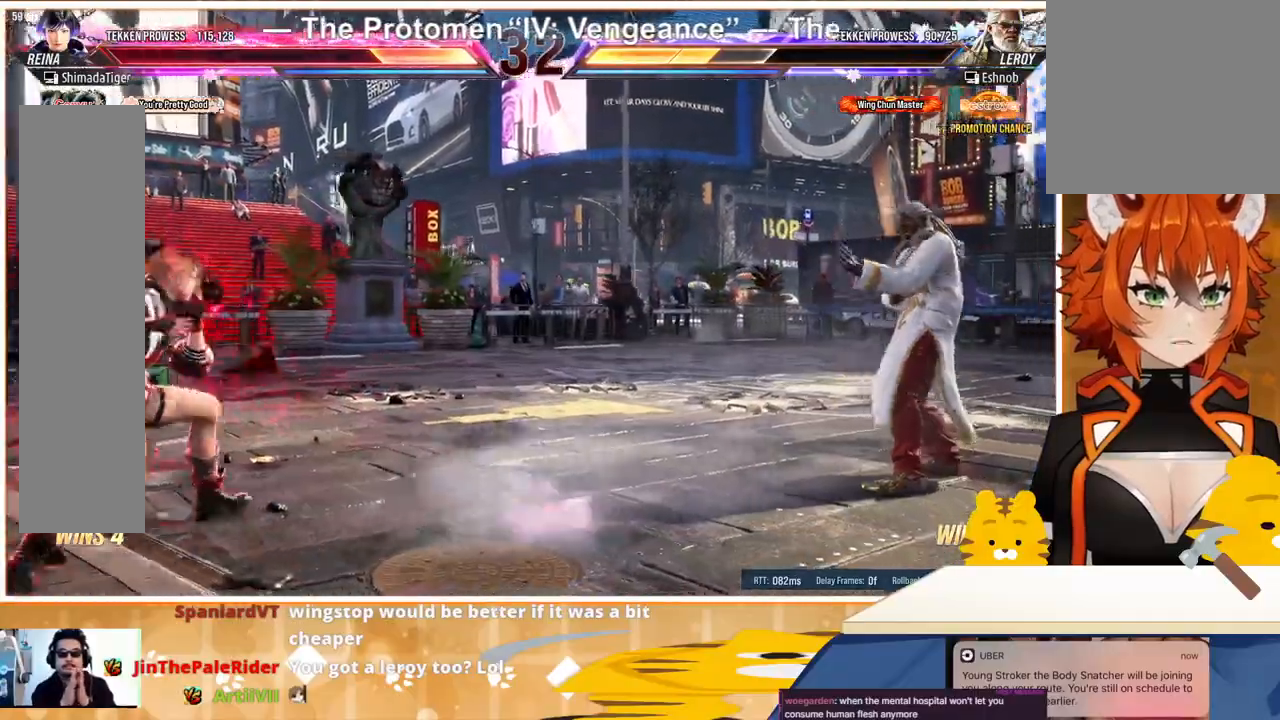
{"buttons": ["DPAD_LEFT"], "events": [[200, "DPAD_DOWN", "down"], [233, "DPAD_DOWN", "up"], [367, "DPAD_LEFT", "down"], [433, "DPAD_LEFT", "up"], [500, "DPAD_LEFT", "down"]]}
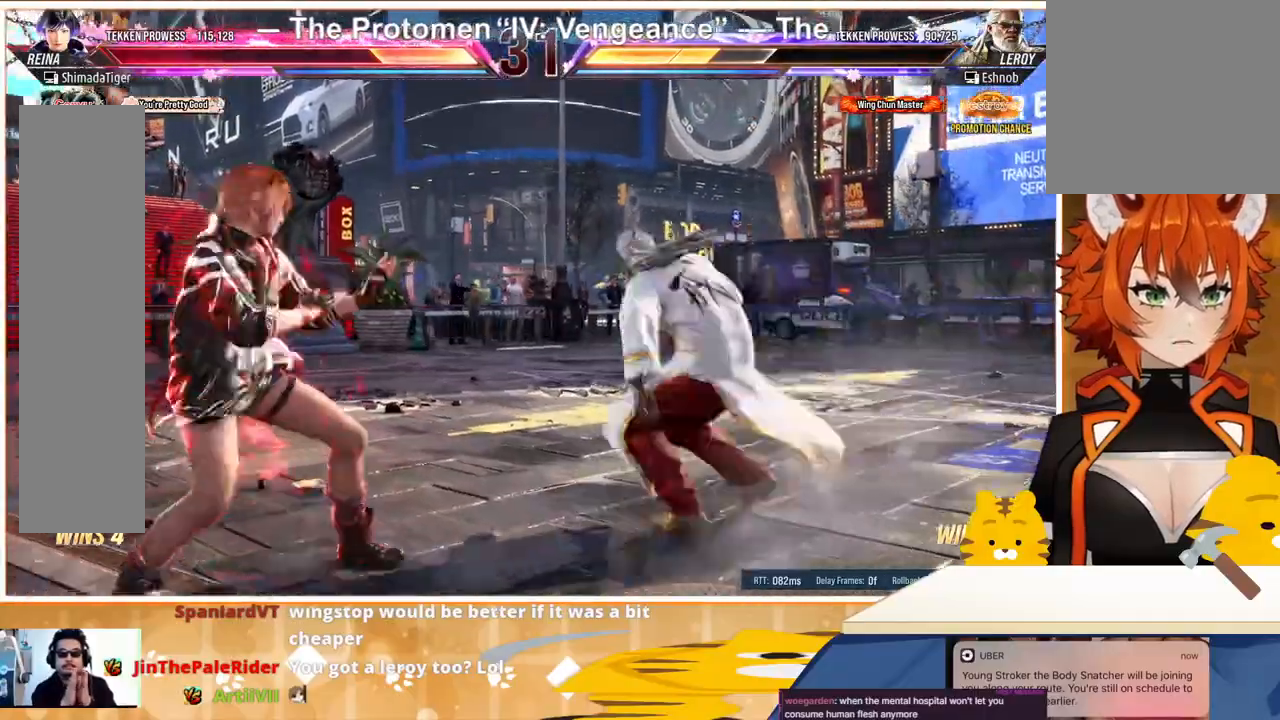
{"buttons": [], "events": [[167, "DPAD_DOWN", "down"], [167, "DPAD_LEFT", "up"], [167, "DPAD_RIGHT", "down"], [200, "SQUARE", "down"], [200, "TRIANGLE", "down"], [233, "DPAD_DOWN", "up"], [267, "DPAD_RIGHT", "up"], [267, "SQUARE", "up"], [267, "TRIANGLE", "up"]]}
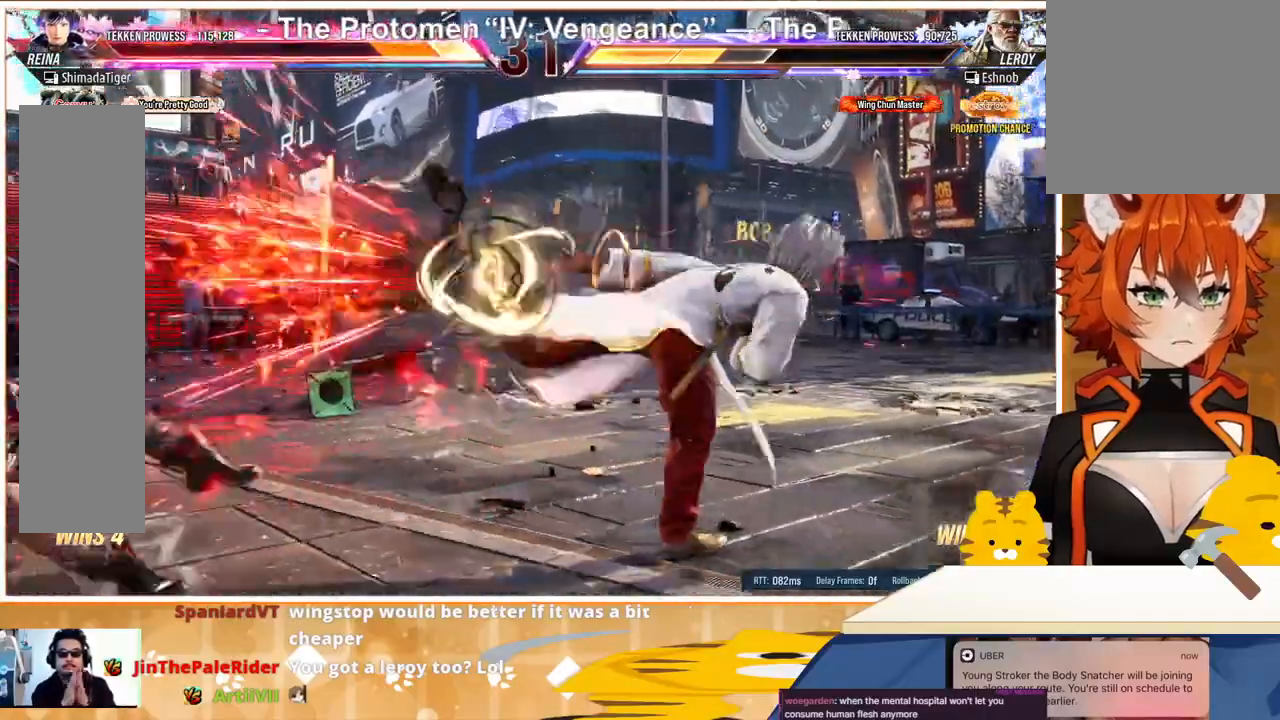
{"buttons": ["DPAD_LEFT"], "events": [[133, "DPAD_LEFT", "down"], [433, "TRIANGLE", "down"], [500, "TRIANGLE", "up"]]}
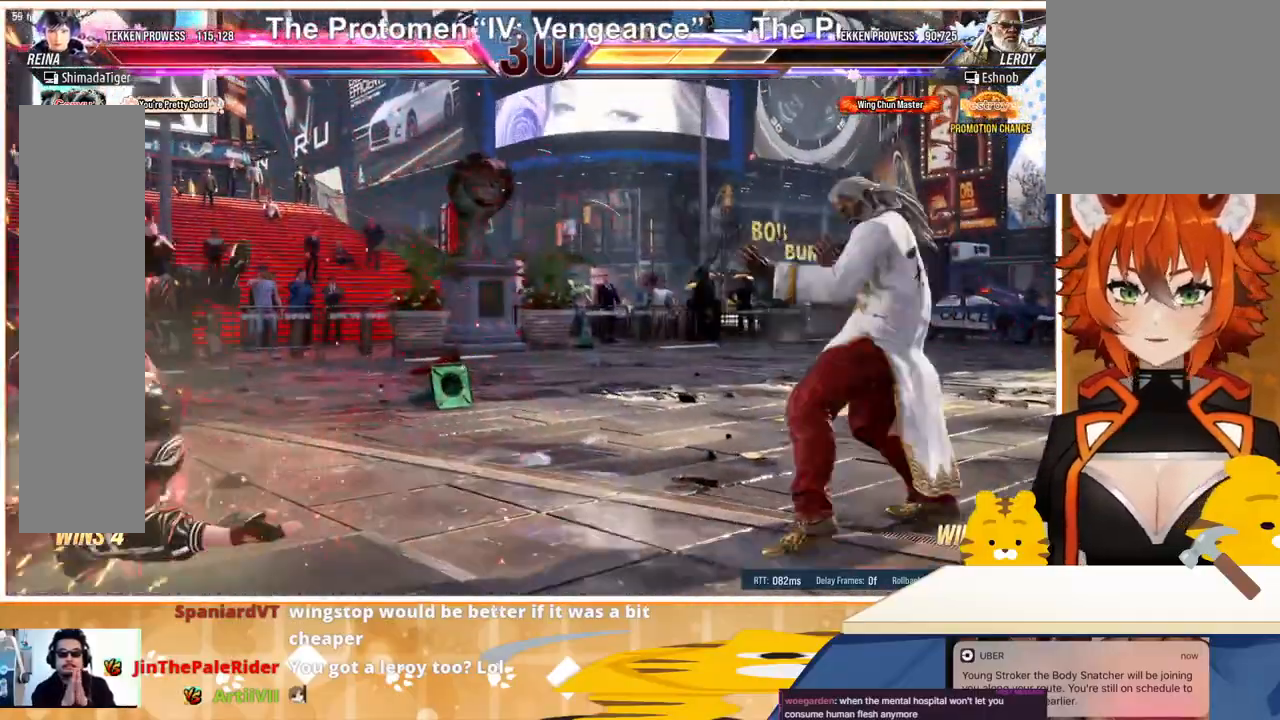
{"buttons": ["DPAD_LEFT"], "events": [[133, "TRIANGLE", "down"], [200, "TRIANGLE", "up"]]}
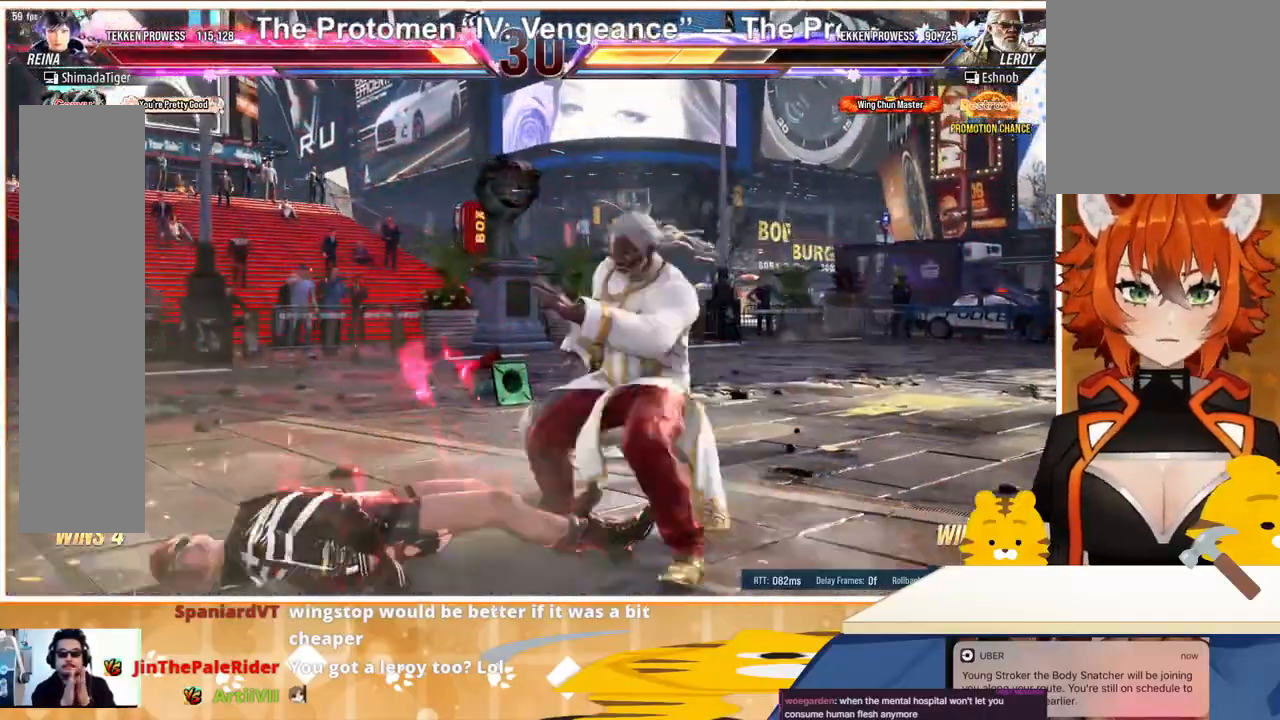
{"buttons": ["DPAD_DOWN"], "events": [[167, "DPAD_DOWN", "down"], [167, "DPAD_LEFT", "up"]]}
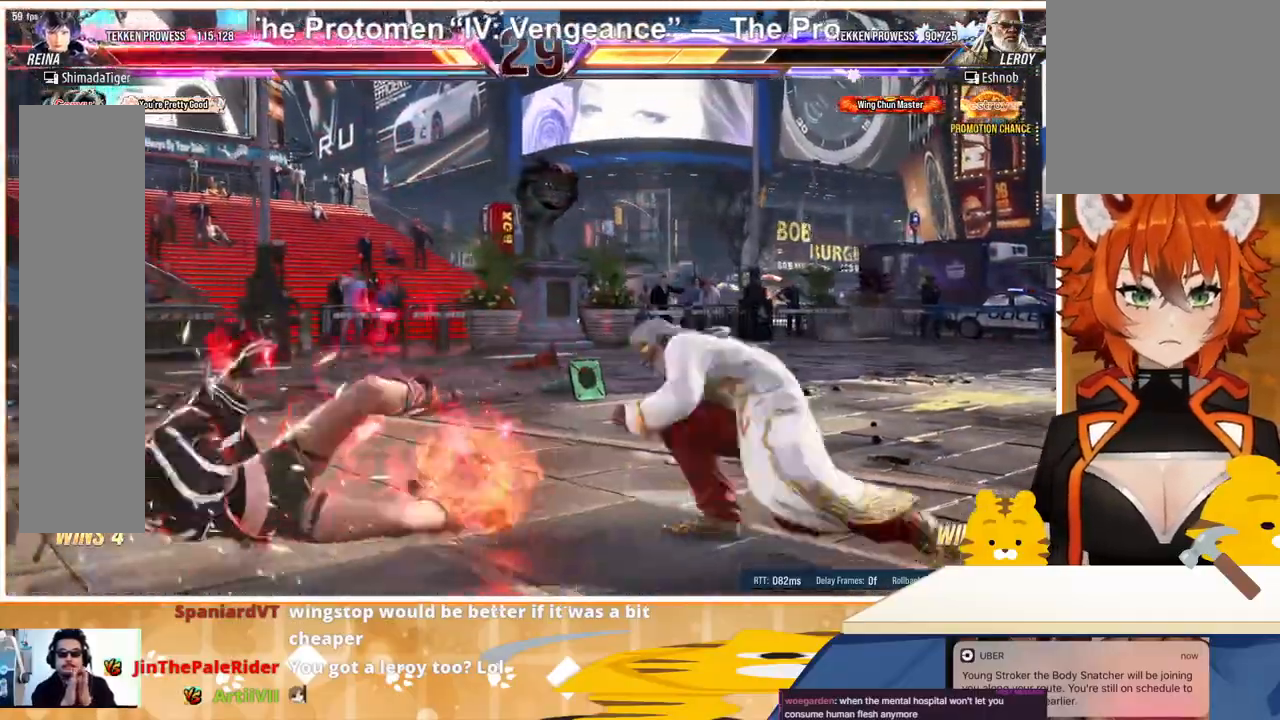
{"buttons": ["DPAD_LEFT"], "events": [[133, "DPAD_DOWN", "up"], [167, "DPAD_LEFT", "down"], [300, "DPAD_LEFT", "up"], [367, "DPAD_LEFT", "down"]]}
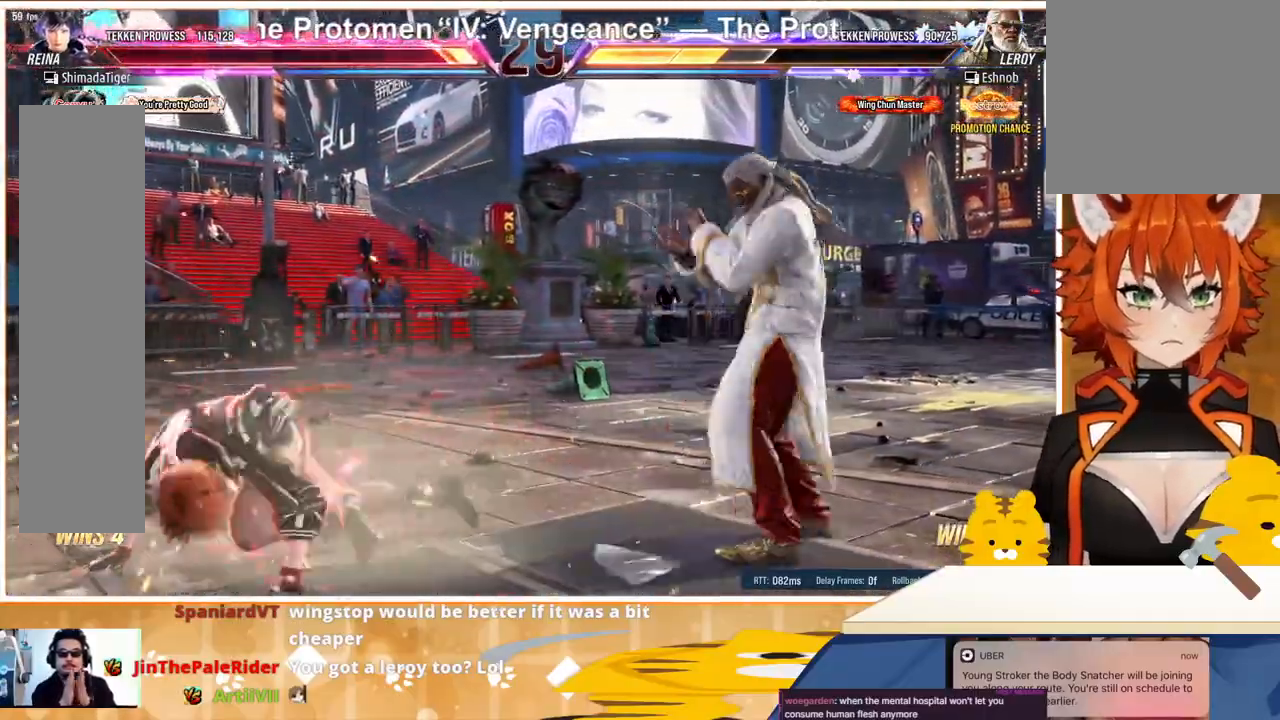
{"buttons": ["DPAD_LEFT"], "events": [[167, "DPAD_DOWN", "down"], [267, "DPAD_DOWN", "up"], [333, "DPAD_LEFT", "up"], [467, "DPAD_LEFT", "down"]]}
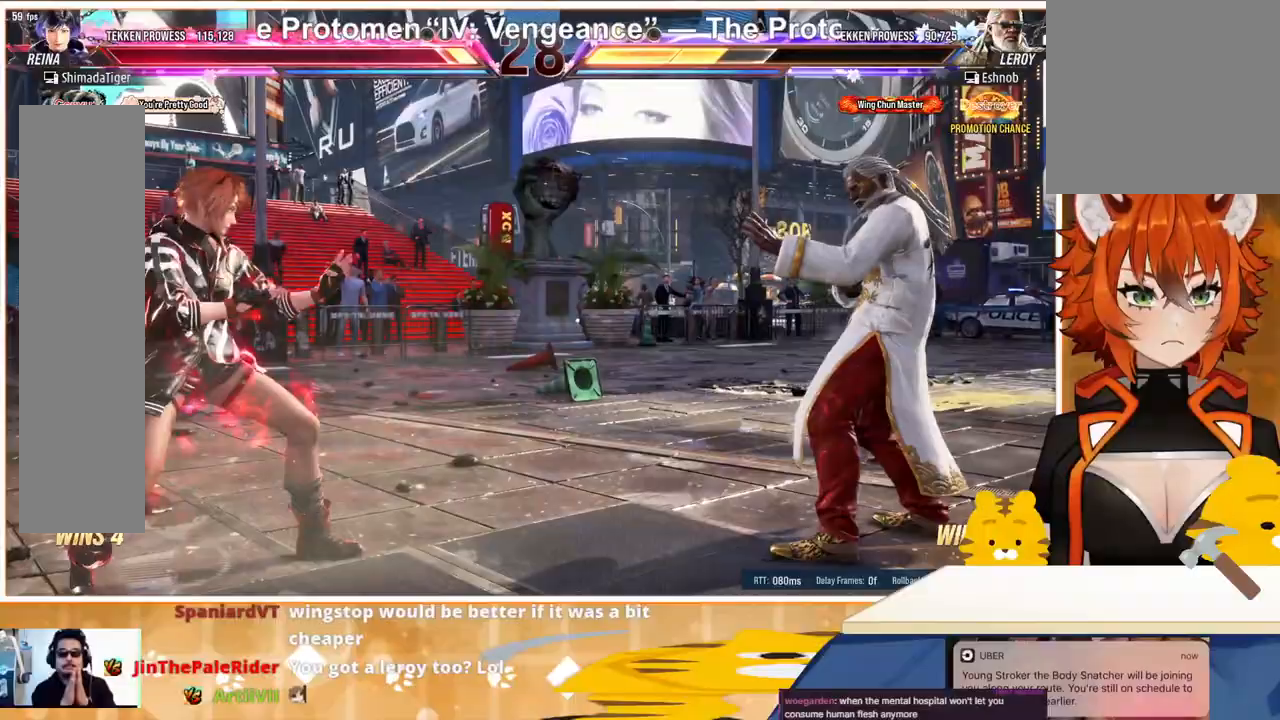
{"buttons": ["DPAD_RIGHT"], "events": [[67, "DPAD_LEFT", "up"], [67, "DPAD_UP", "down"], [167, "DPAD_UP", "up"], [333, "DPAD_RIGHT", "down"], [400, "DPAD_RIGHT", "up"], [500, "DPAD_RIGHT", "down"]]}
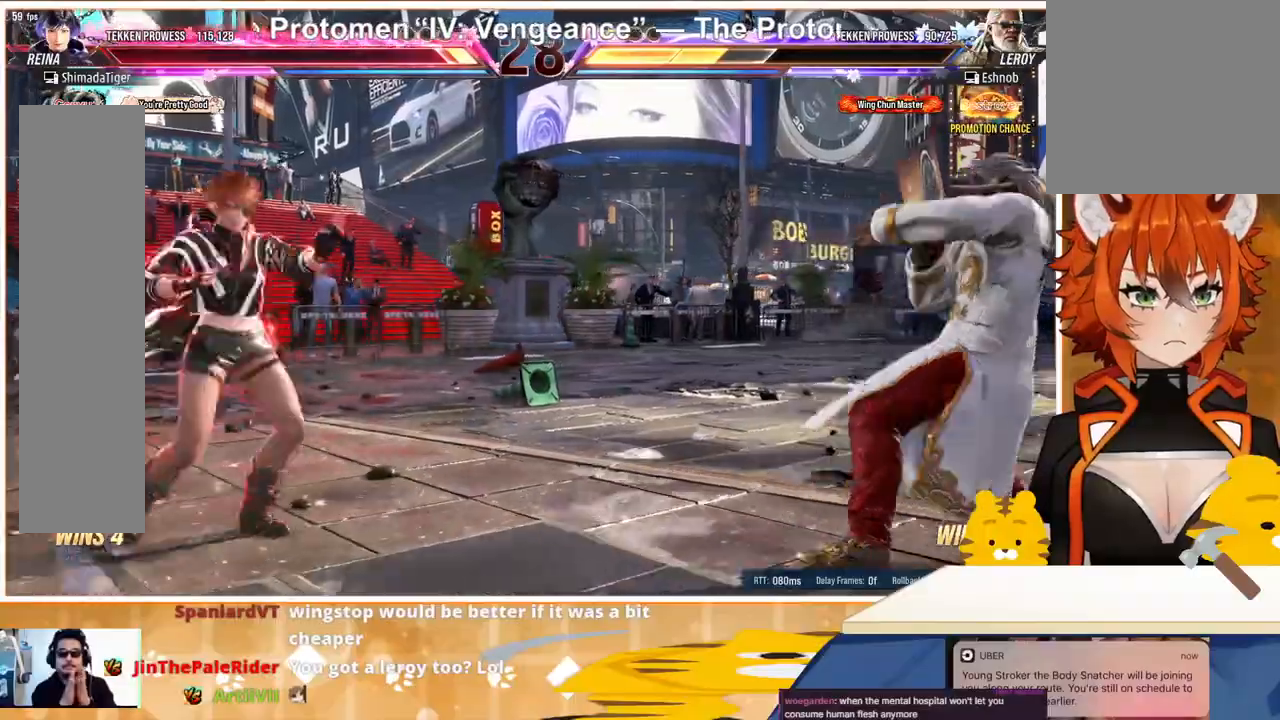
{"buttons": [], "events": [[67, "DPAD_RIGHT", "up"], [167, "R1", "down"], [267, "R1", "up"]]}
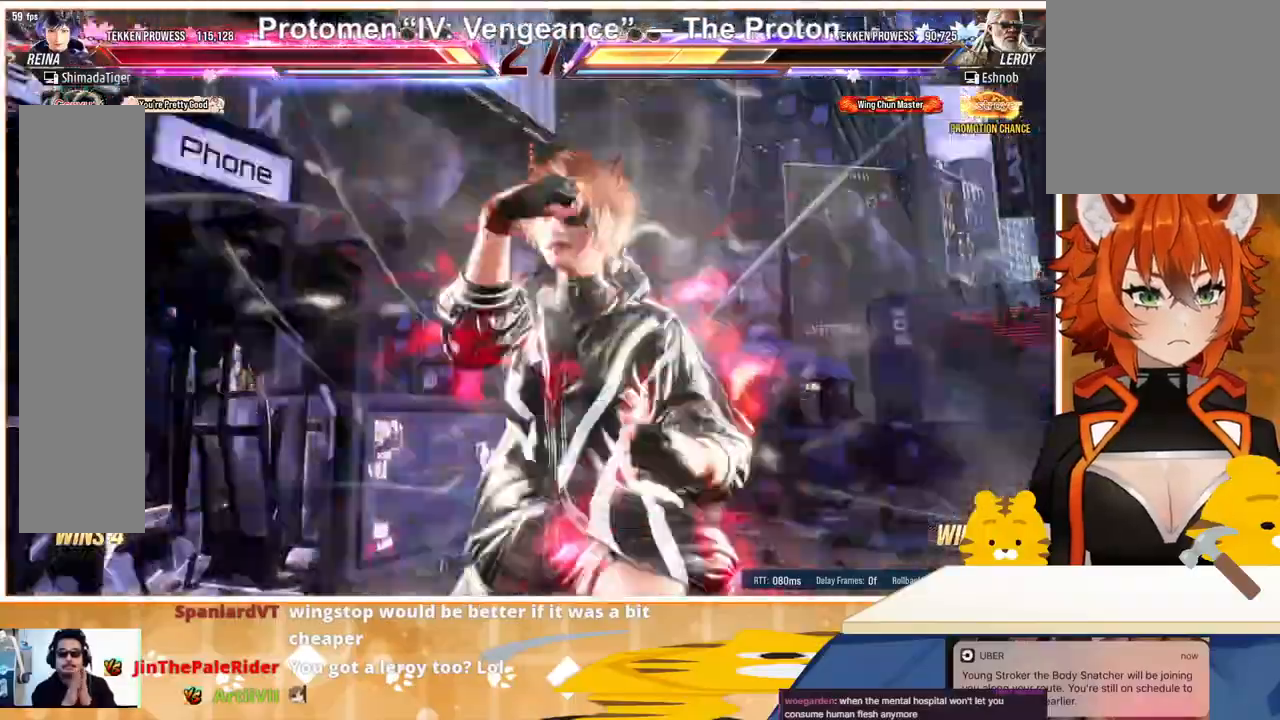
{"buttons": [], "events": []}
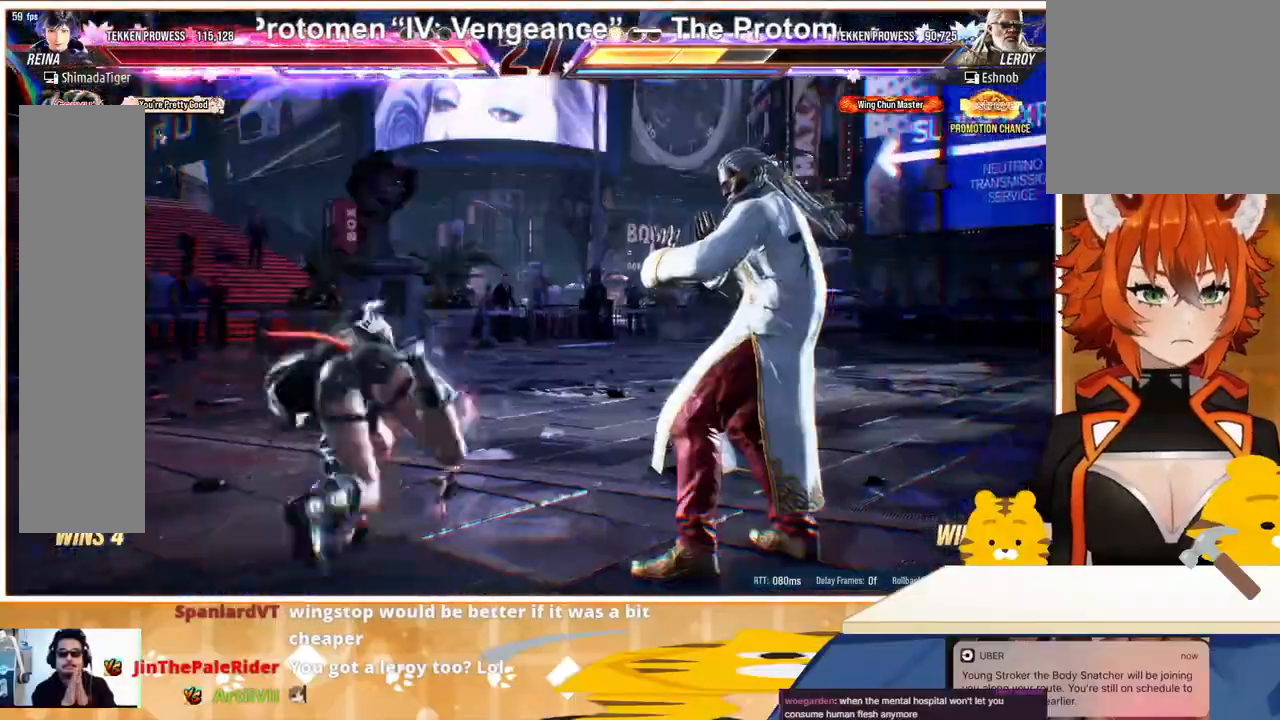
{"buttons": [], "events": []}
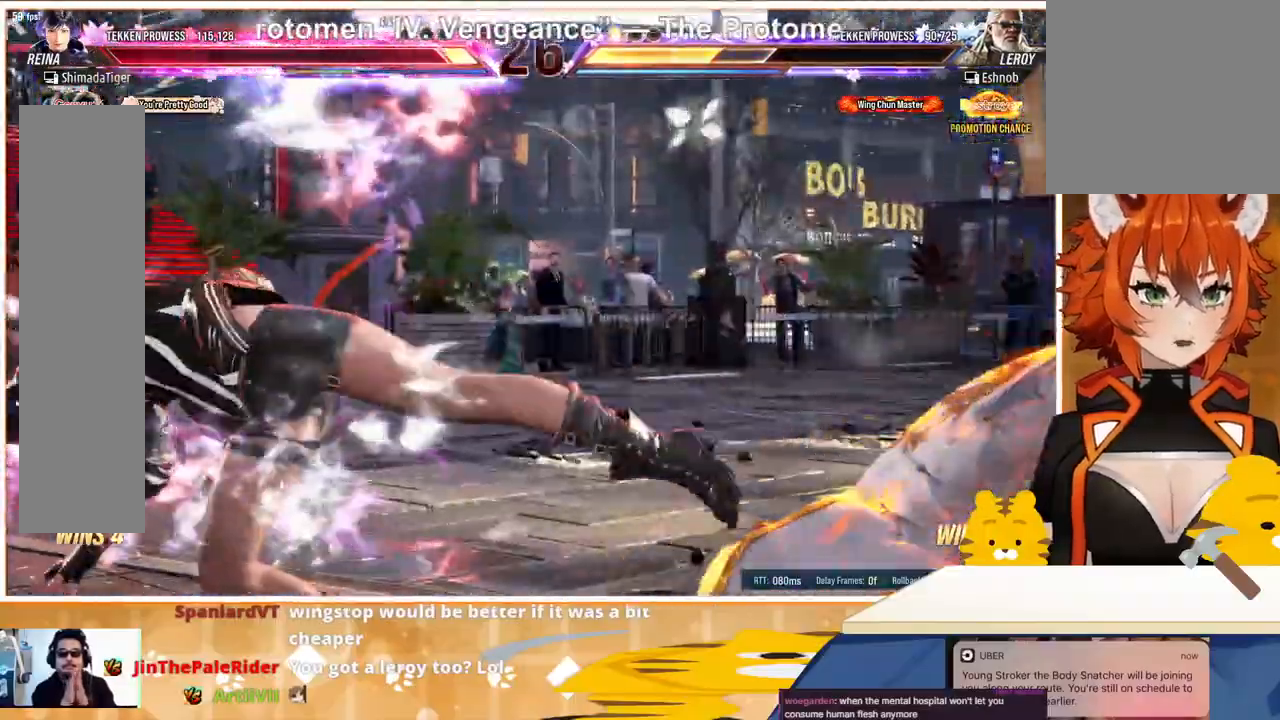
{"buttons": [], "events": [[433, "DPAD_RIGHT", "down"], [500, "DPAD_RIGHT", "up"]]}
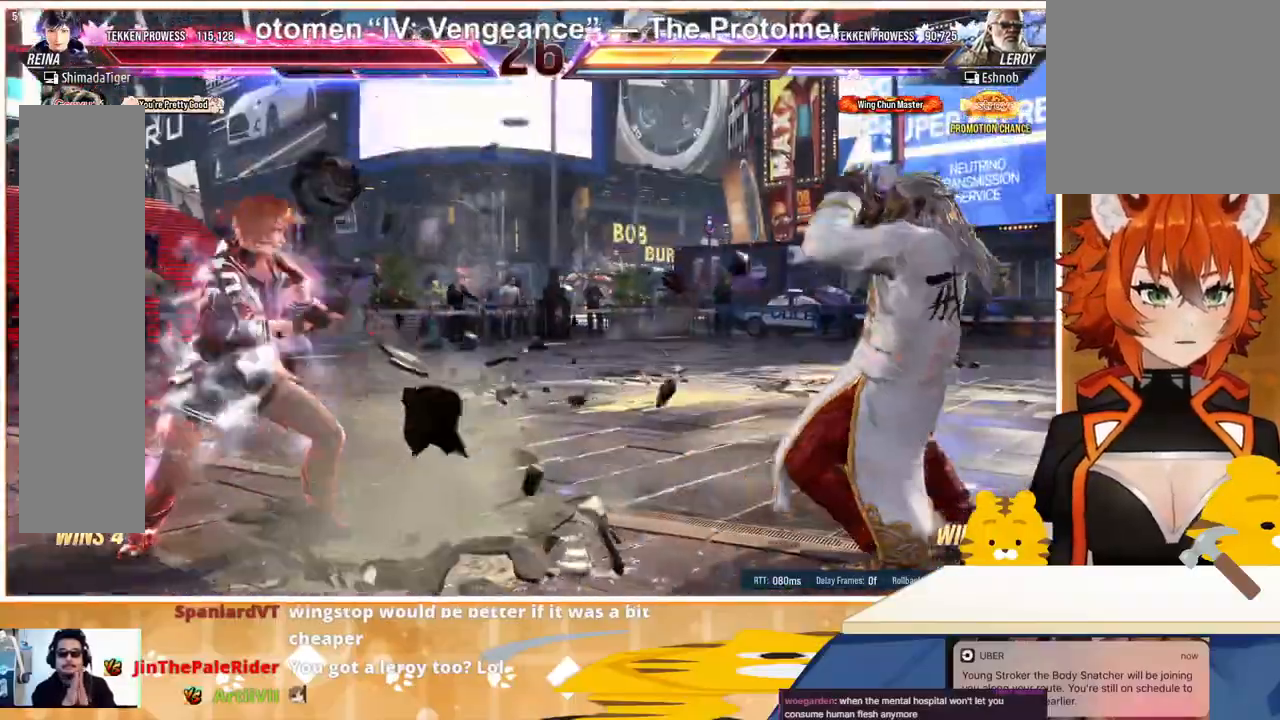
{"buttons": ["DPAD_RIGHT"], "events": [[67, "DPAD_RIGHT", "down"], [233, "TRIANGLE", "down"], [367, "CROSS", "down"], [367, "TRIANGLE", "up"], [433, "CROSS", "up"]]}
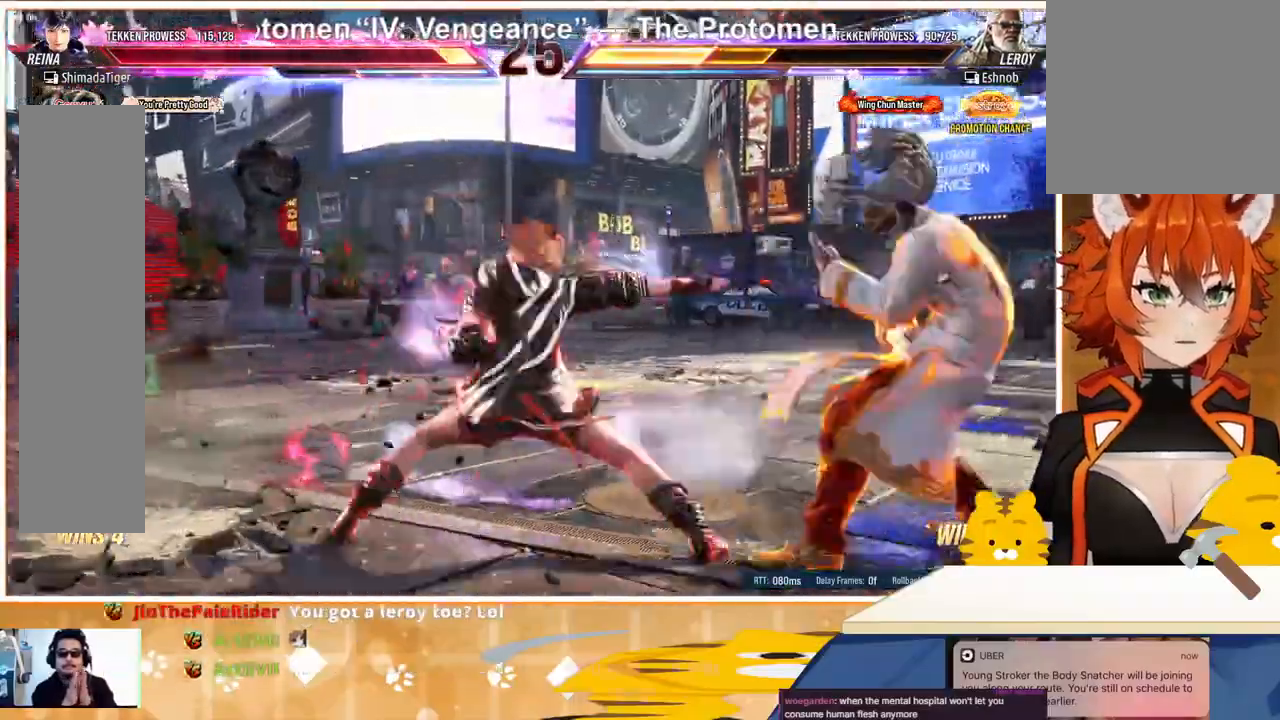
{"buttons": ["DPAD_RIGHT"], "events": [[33, "CROSS", "down"], [100, "CROSS", "up"], [133, "CROSS", "down"], [167, "SQUARE", "down"], [200, "SQUARE", "up"], [267, "SQUARE", "down"], [333, "CROSS", "up"], [333, "SQUARE", "up"], [400, "CROSS", "down"], [400, "SQUARE", "down"], [467, "CROSS", "up"], [467, "SQUARE", "up"]]}
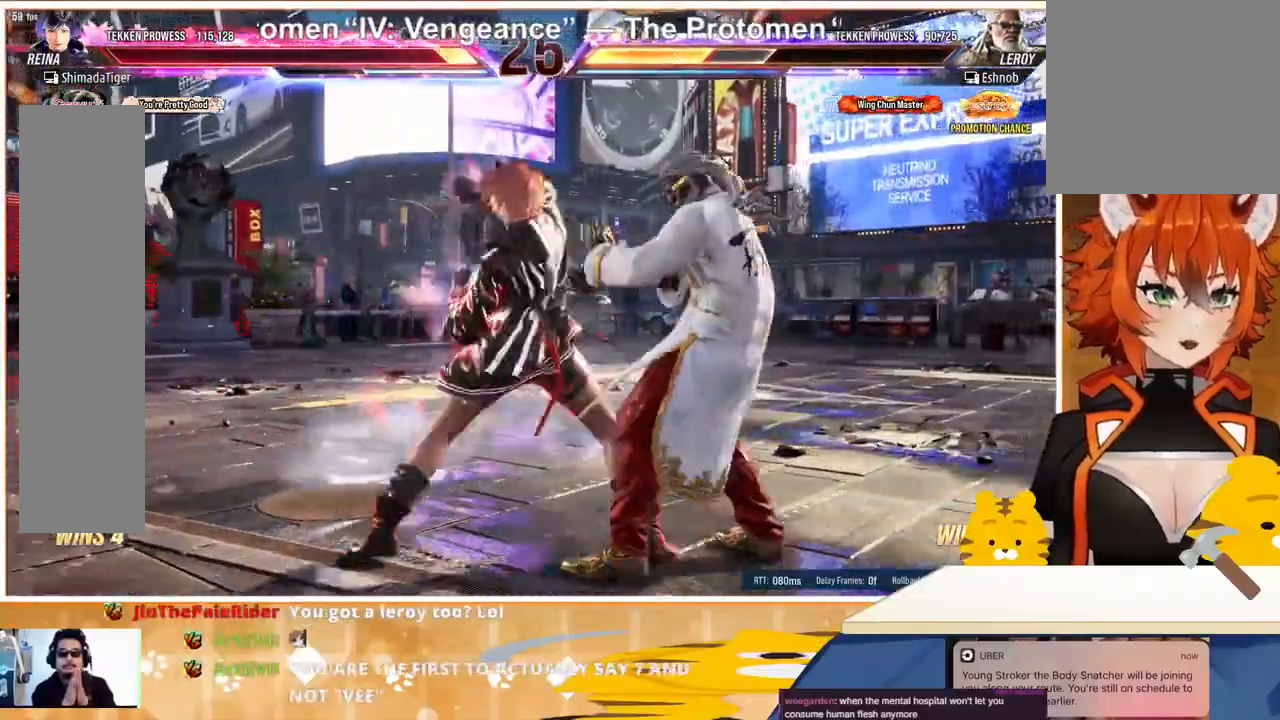
{"buttons": [], "events": [[33, "CROSS", "down"], [33, "SQUARE", "down"], [67, "CROSS", "up"], [67, "SQUARE", "up"], [167, "CROSS", "down"], [167, "SQUARE", "down"], [233, "CROSS", "up"], [233, "SQUARE", "up"], [267, "CROSS", "down"], [267, "DPAD_RIGHT", "up"], [267, "SQUARE", "down"], [333, "CROSS", "up"], [333, "SQUARE", "up"]]}
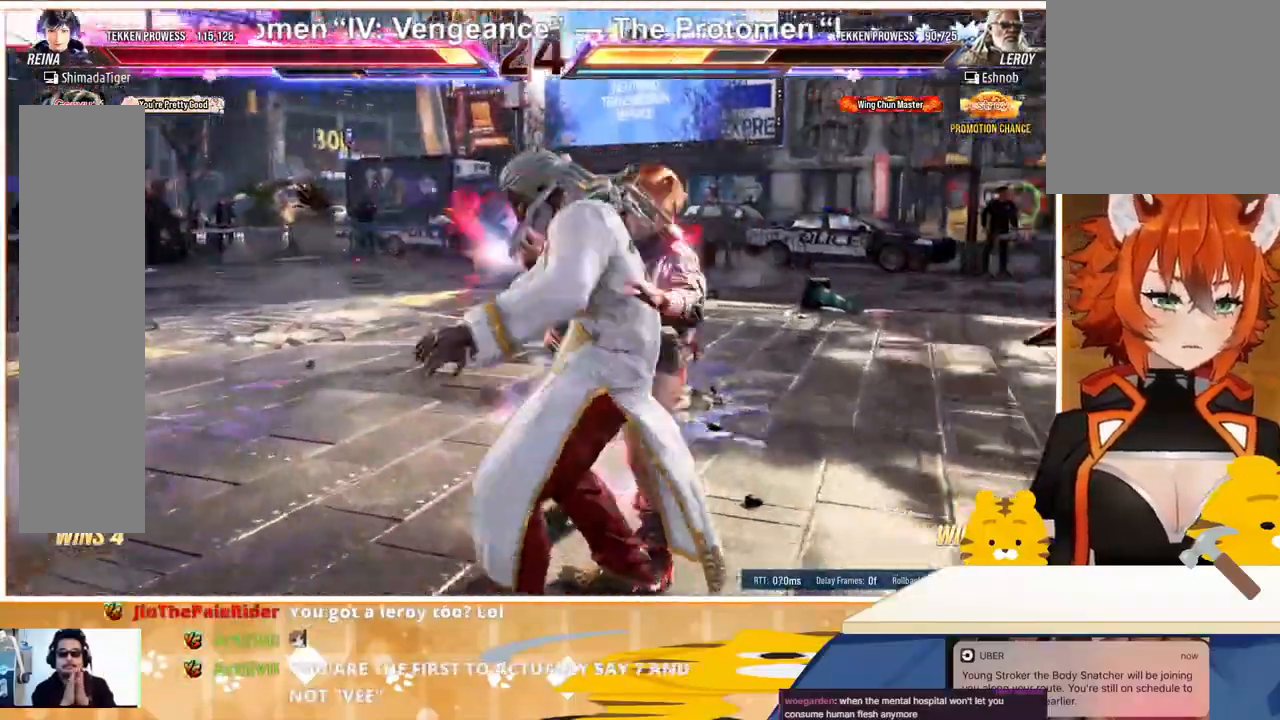
{"buttons": [], "events": []}
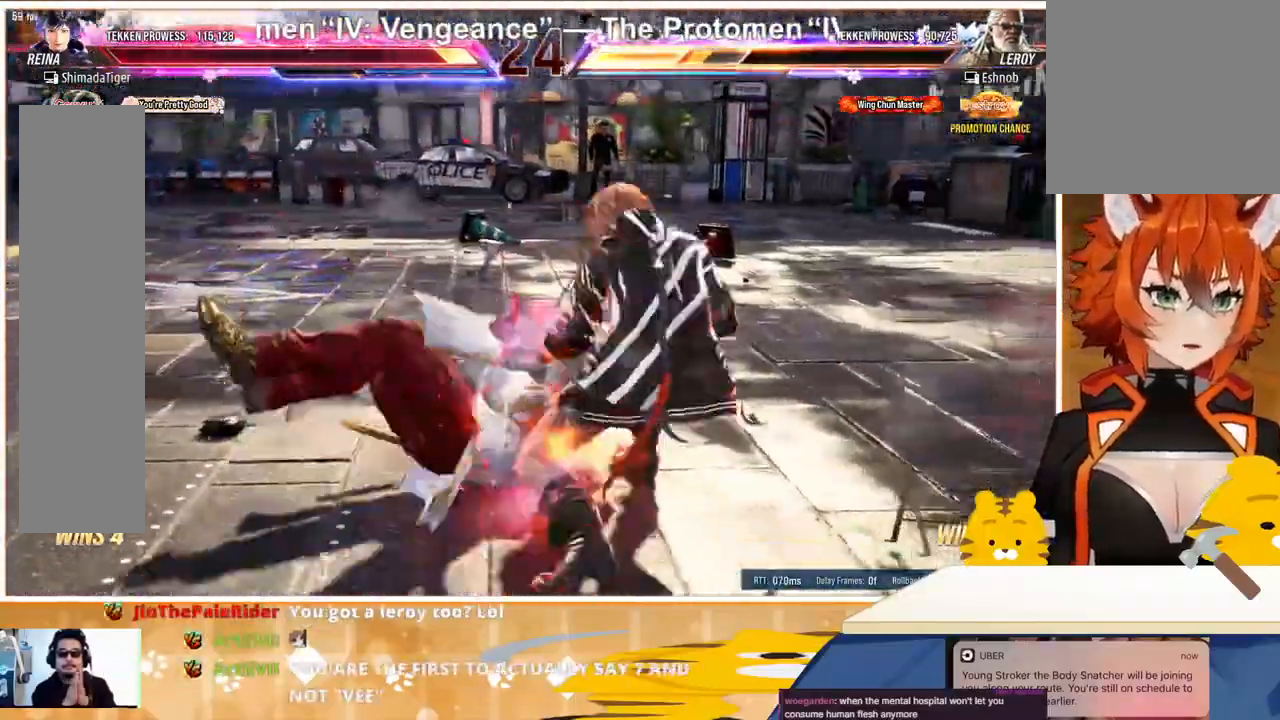
{"buttons": ["CROSS", "DPAD_DOWN", "DPAD_LEFT"], "events": [[433, "DPAD_DOWN", "down"], [433, "DPAD_LEFT", "down"], [500, "CROSS", "down"]]}
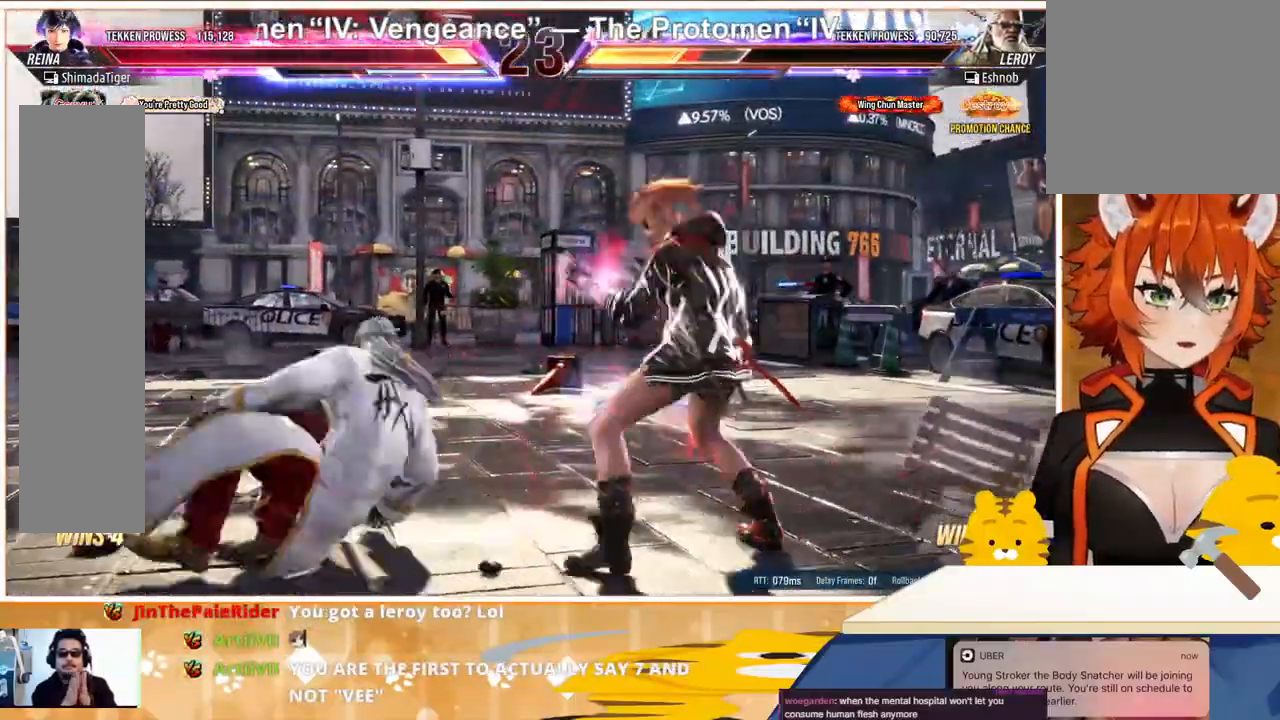
{"buttons": ["DPAD_RIGHT"], "events": [[67, "CROSS", "up"], [67, "DPAD_LEFT", "up"], [167, "CIRCLE", "down"], [233, "CIRCLE", "up"], [300, "CIRCLE", "down"], [333, "DPAD_RIGHT", "down"], [400, "CIRCLE", "up"], [500, "DPAD_DOWN", "up"]]}
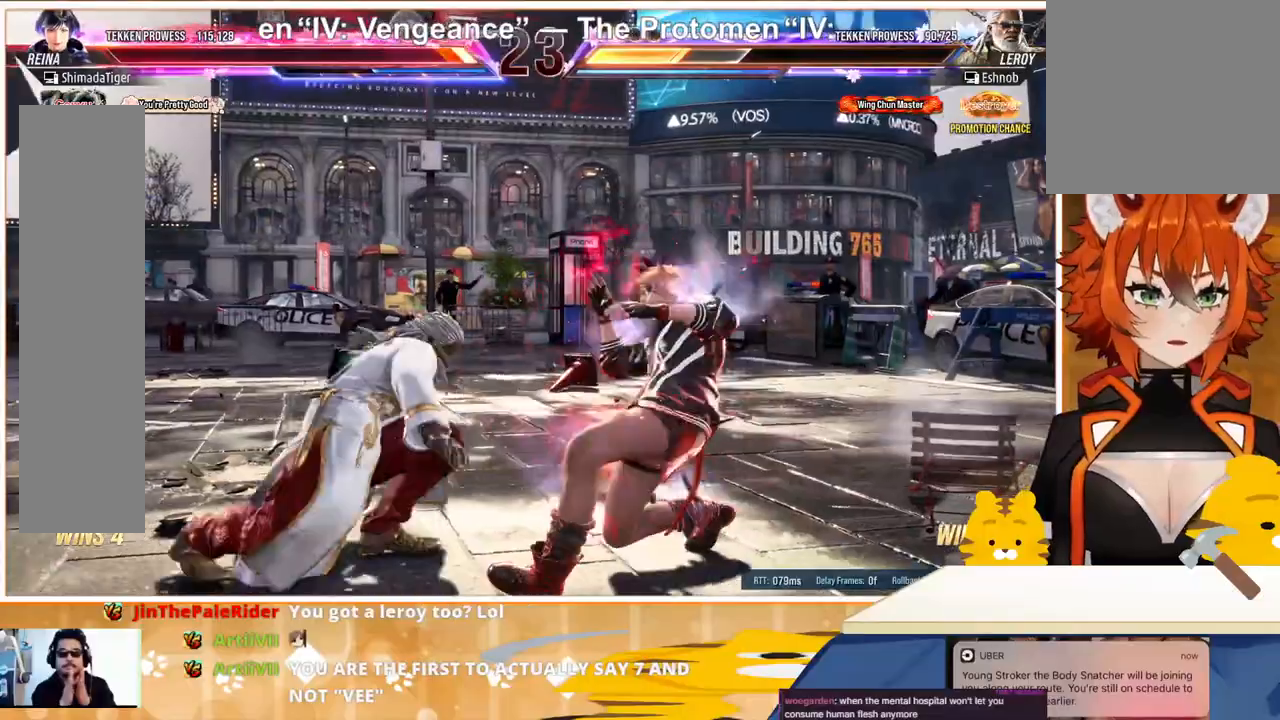
{"buttons": ["DPAD_DOWN", "DPAD_RIGHT"], "events": [[33, "DPAD_RIGHT", "up"], [133, "DPAD_RIGHT", "down"], [167, "DPAD_RIGHT", "up"], [233, "DPAD_RIGHT", "down"], [400, "DPAD_DOWN", "down"]]}
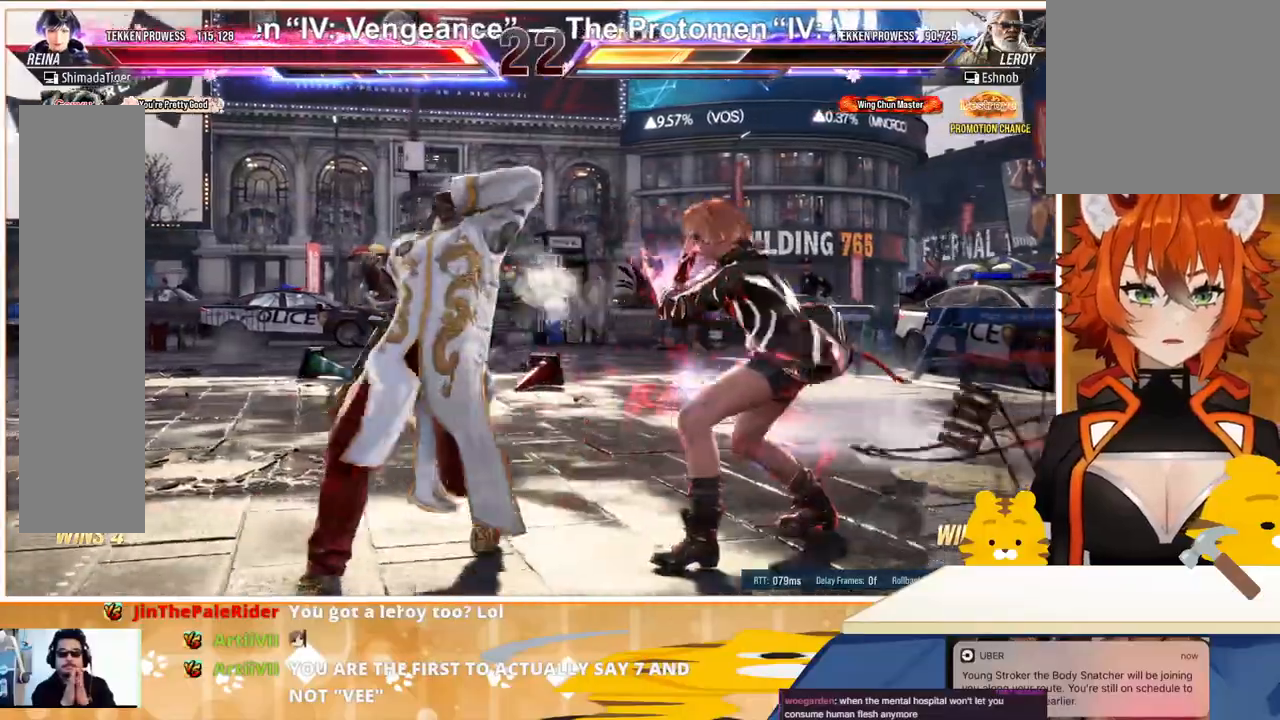
{"buttons": ["CROSS", "DPAD_DOWN", "DPAD_LEFT"], "events": [[100, "DPAD_DOWN", "up"], [300, "DPAD_RIGHT", "up"], [367, "DPAD_RIGHT", "down"], [433, "DPAD_DOWN", "down"], [433, "DPAD_LEFT", "down"], [433, "DPAD_RIGHT", "up"], [467, "CROSS", "down"]]}